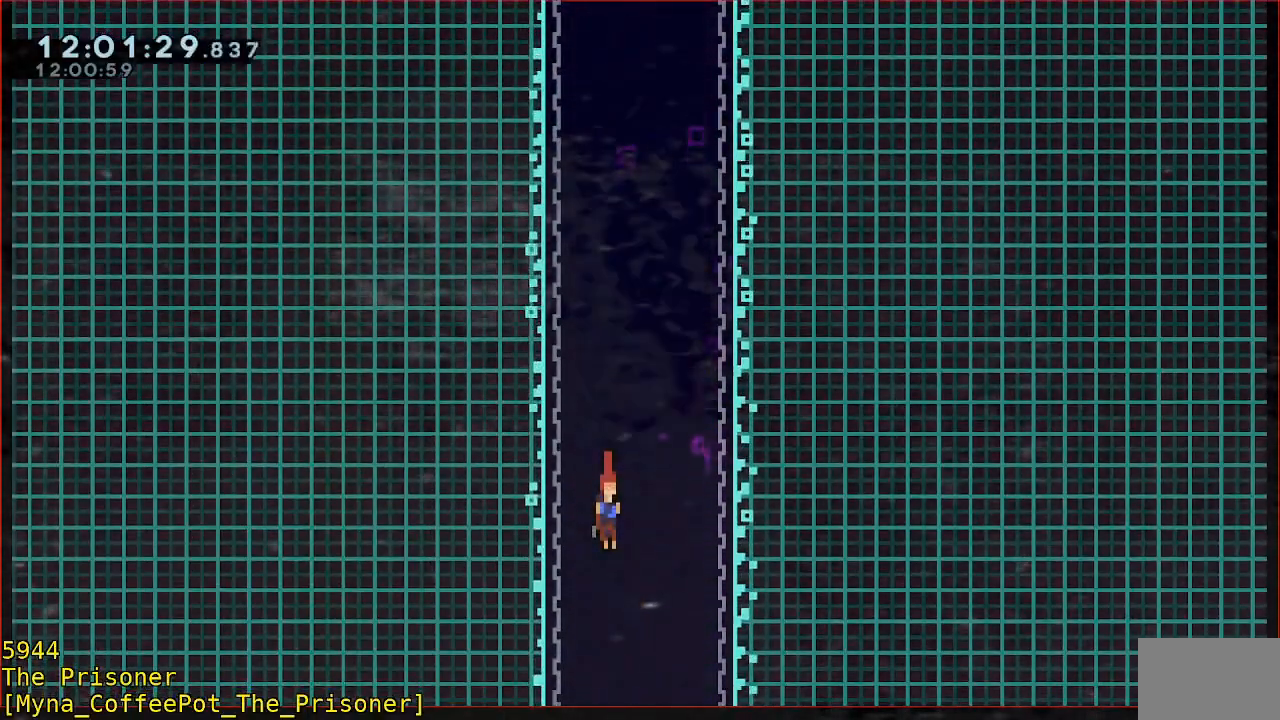
Gameplay with a controller (Xbox layout); each line is a JSON object with the inputs held at the frame after it. "events" lists button and stick changes between this image and that frame as [ms after this image, input, new state], when the widget could be followed in between. Not read: DPAD_DOWN DPAD_LEFT DPAD_RIGHT R3 right_stick.
{"buttons": [], "left_stick": "down", "events": []}
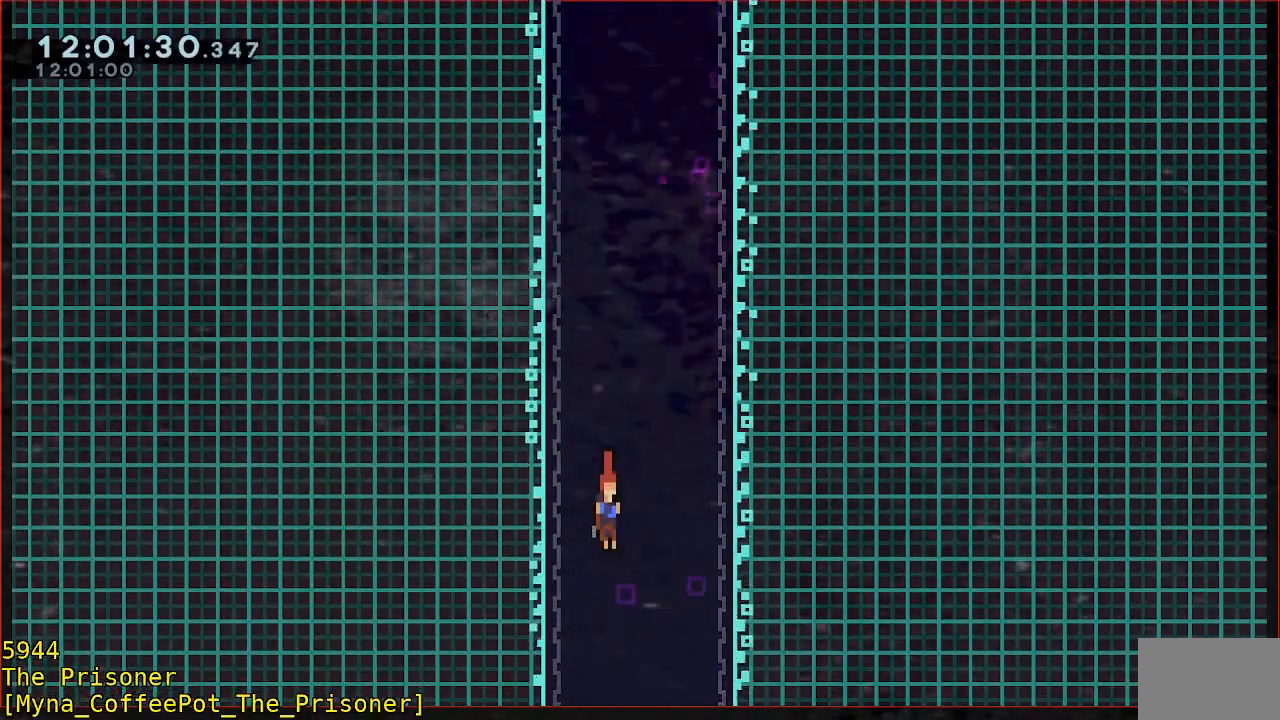
{"buttons": [], "left_stick": "down", "events": []}
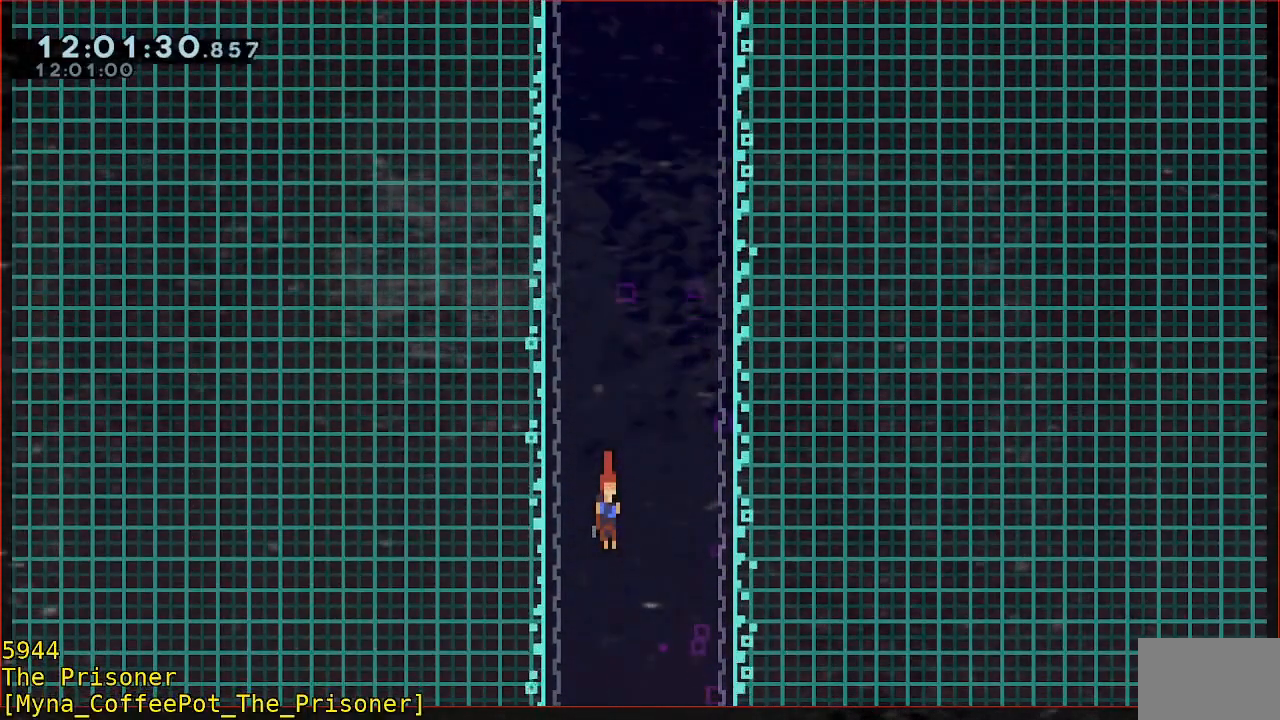
{"buttons": [], "left_stick": "down", "events": []}
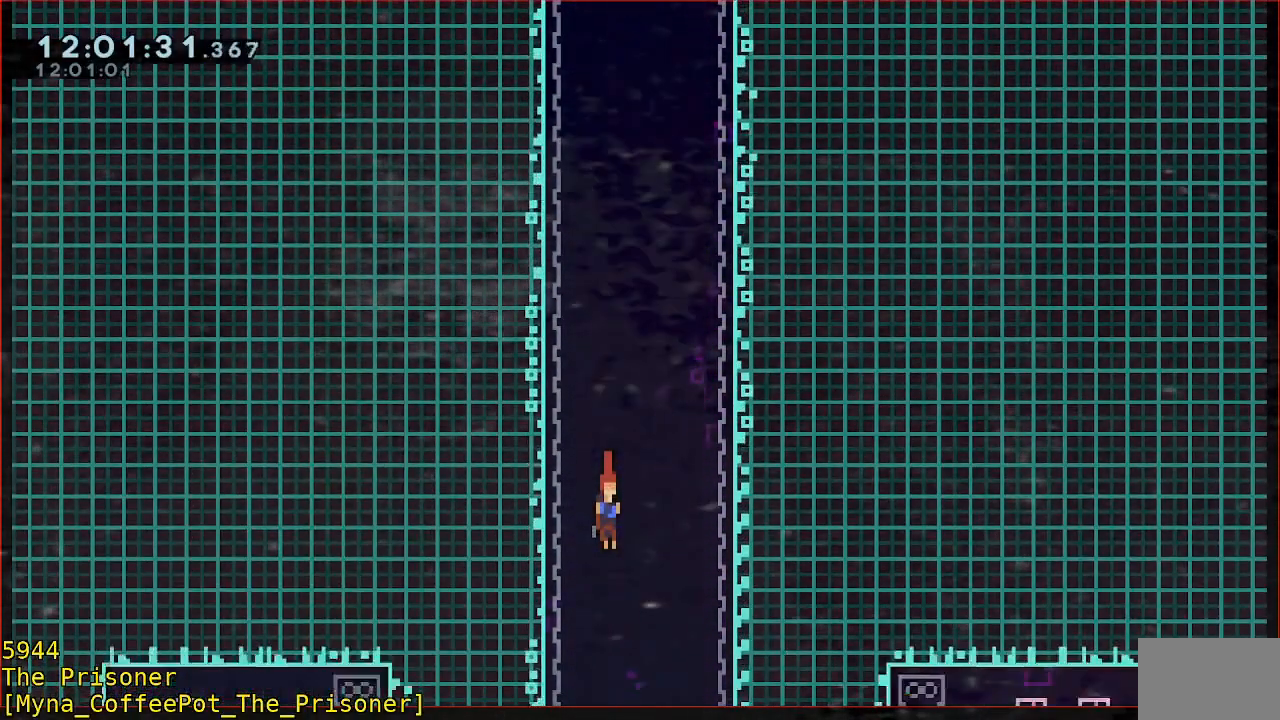
{"buttons": [], "left_stick": "down", "events": []}
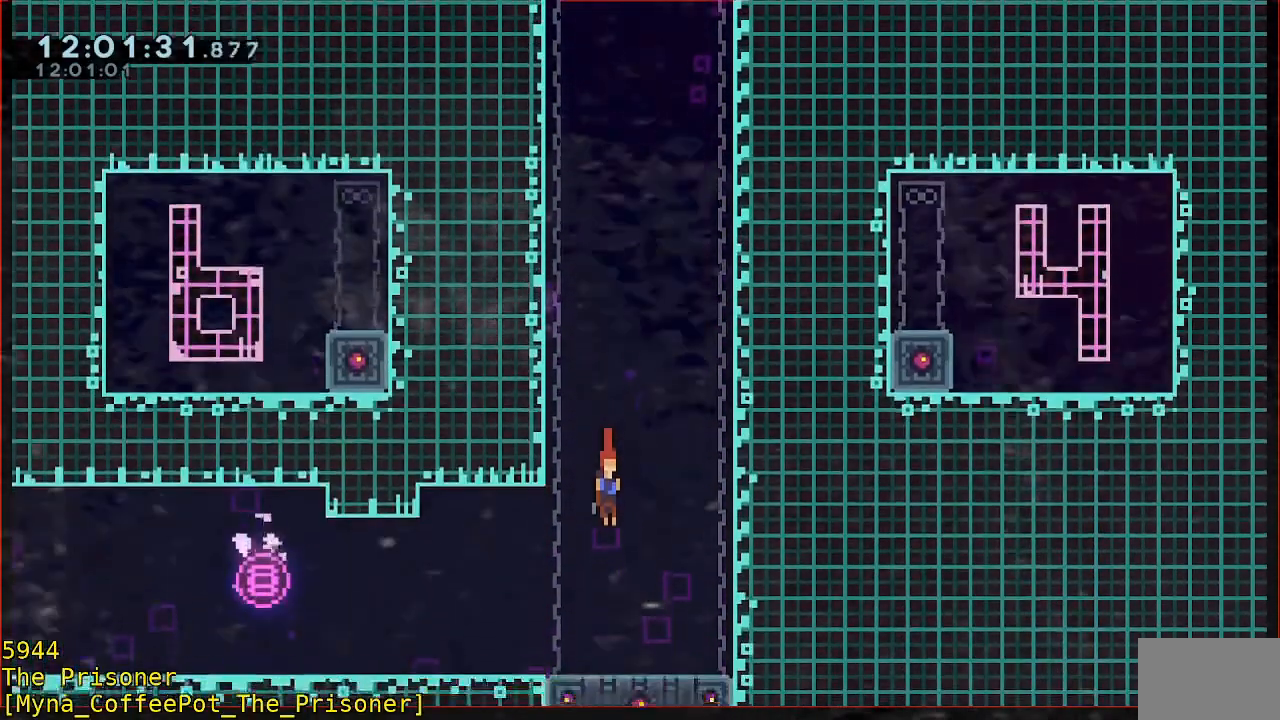
{"buttons": [], "left_stick": "left", "events": [[267, "left_stick", "left"]]}
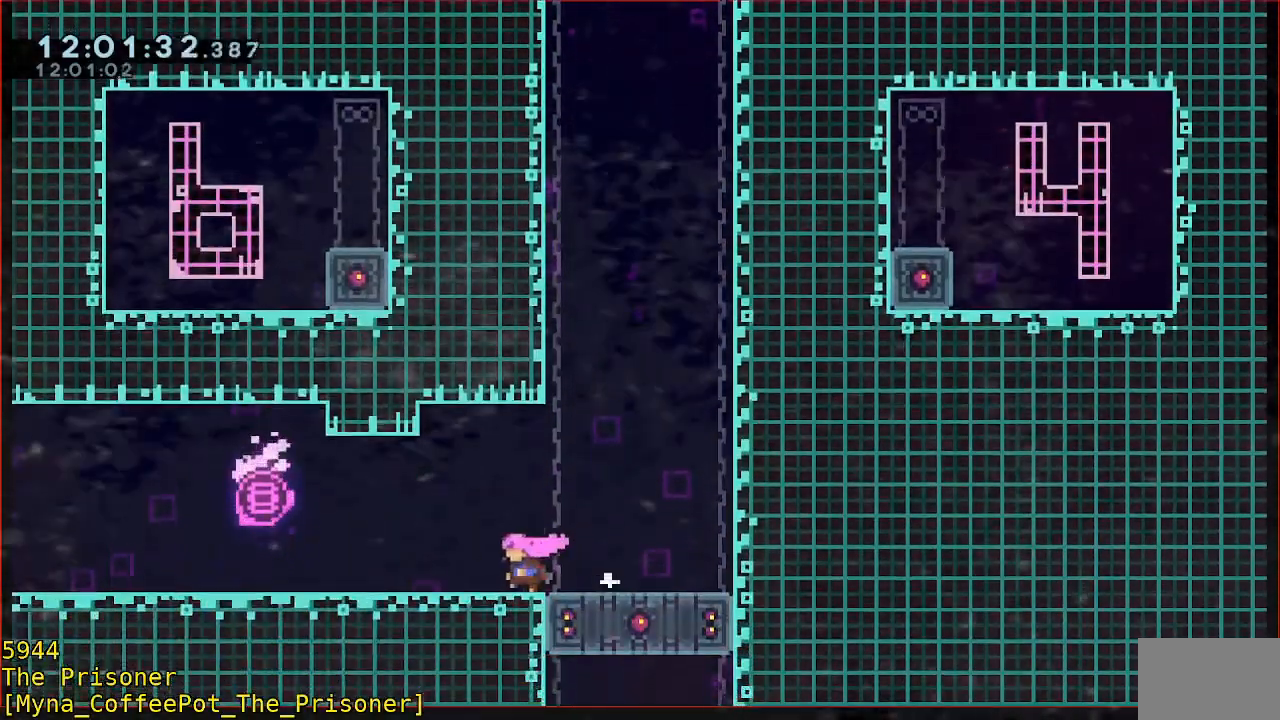
{"buttons": [], "left_stick": "down-right"}
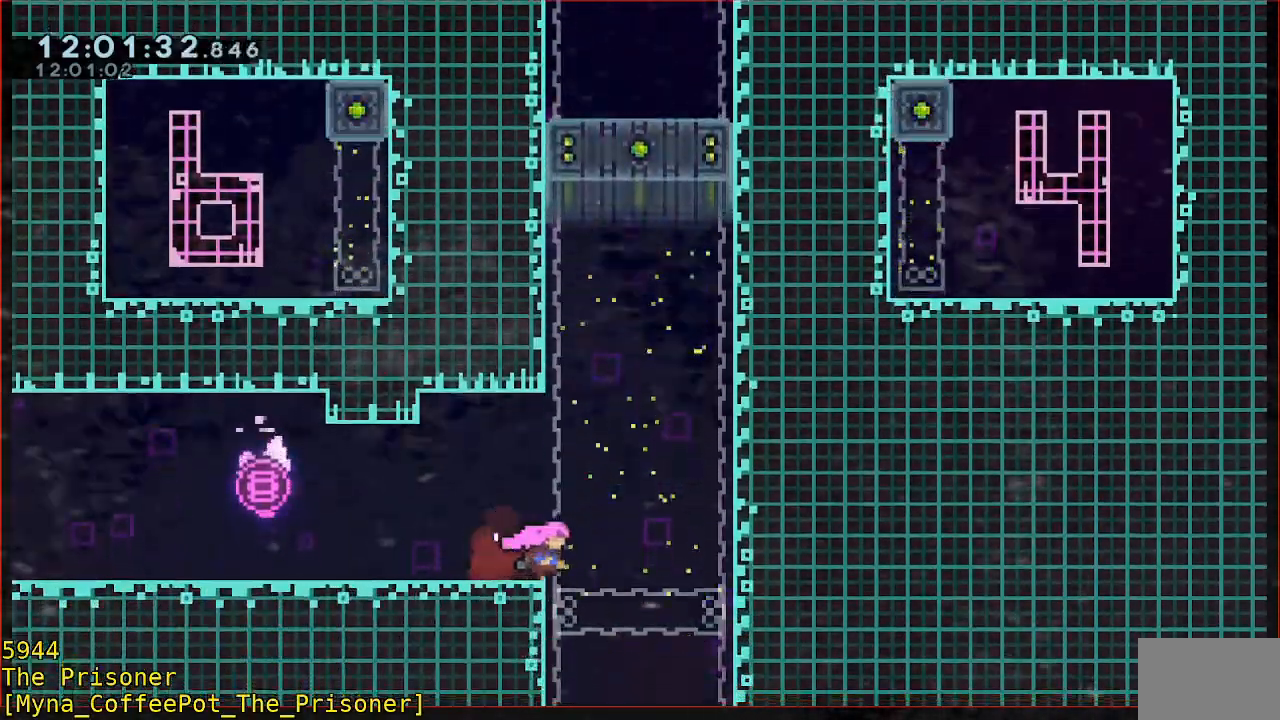
{"buttons": [], "left_stick": "down", "events": [[167, "left_stick", "down"], [200, "B", "down"], [500, "B", "up"]]}
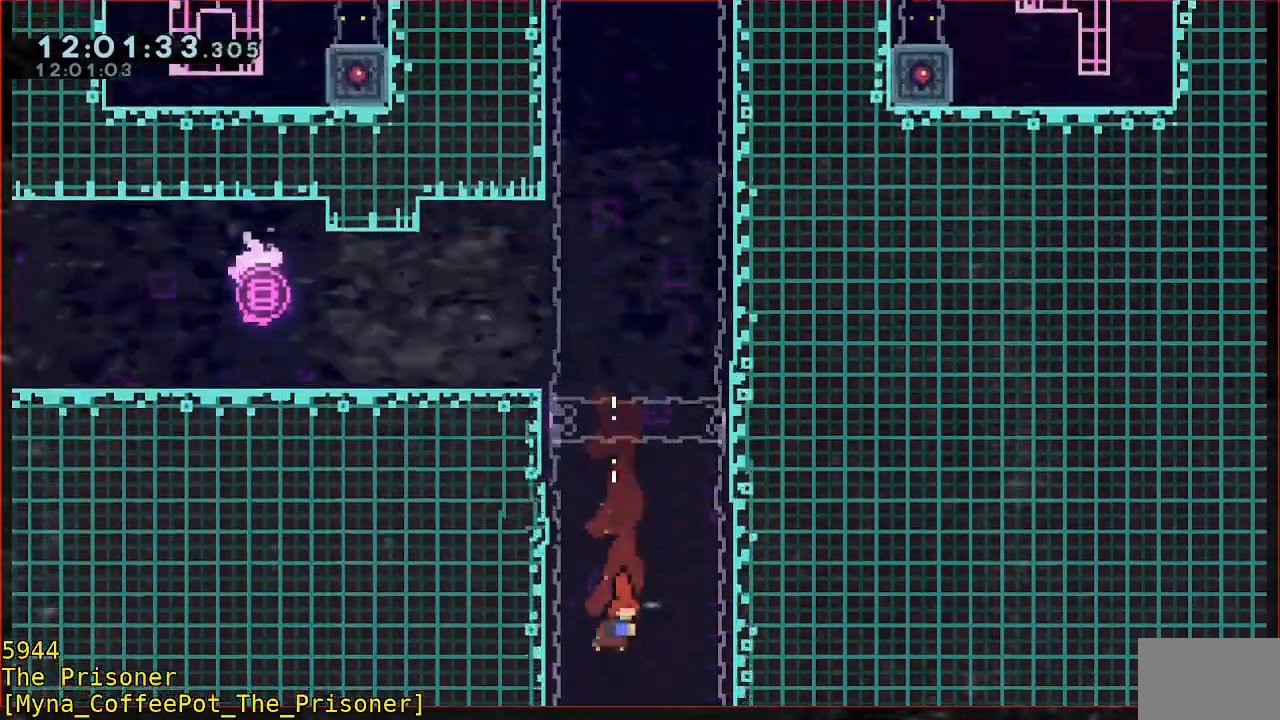
{"buttons": [], "left_stick": "down", "events": []}
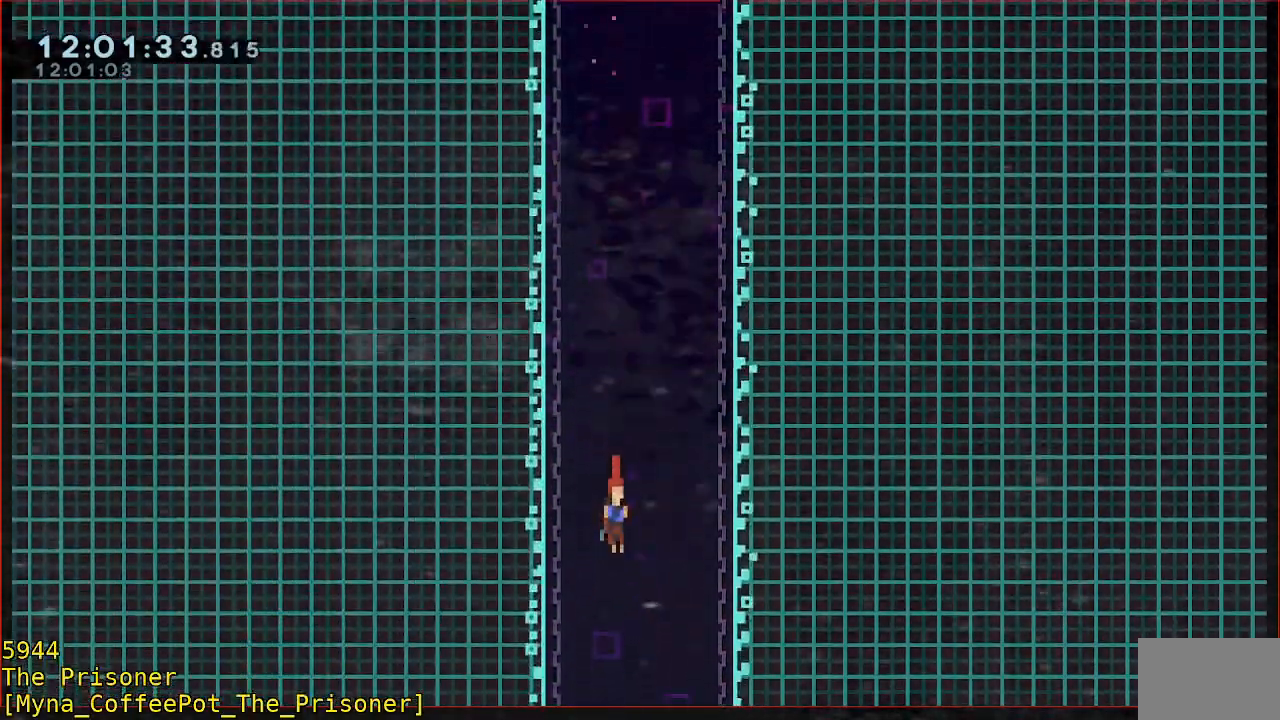
{"buttons": [], "left_stick": "down", "events": []}
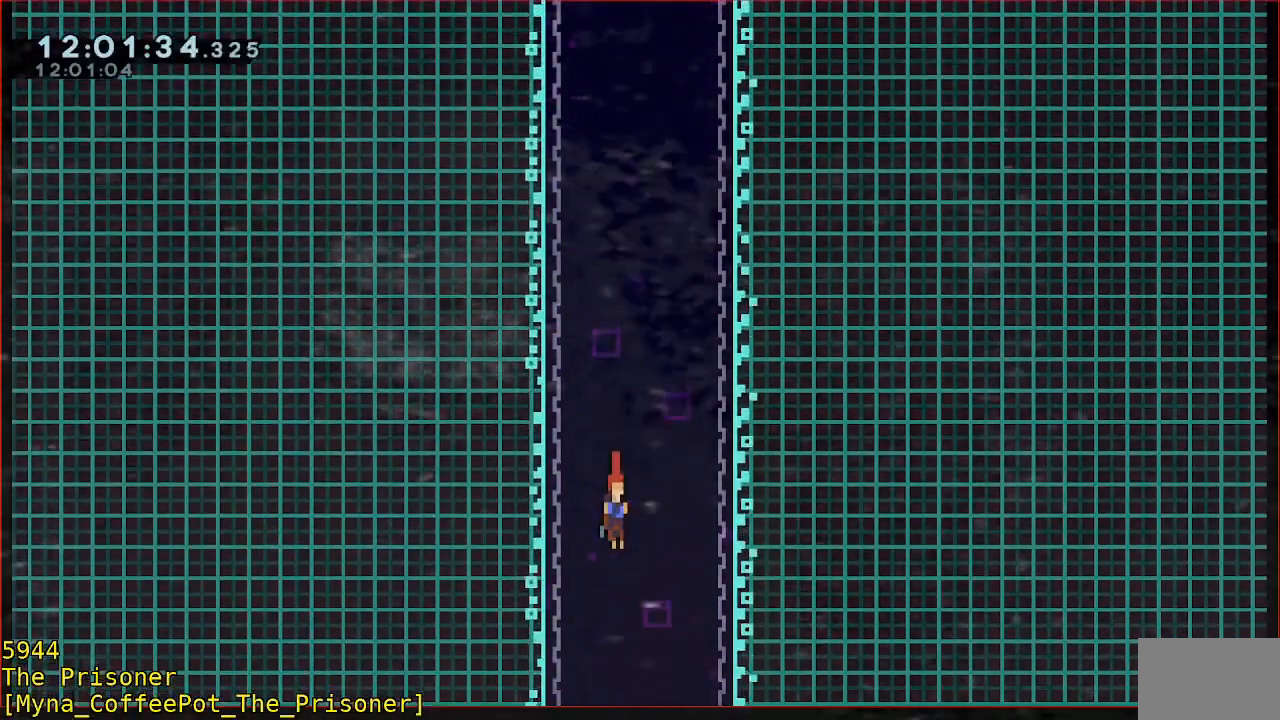
{"buttons": [], "left_stick": "down", "events": []}
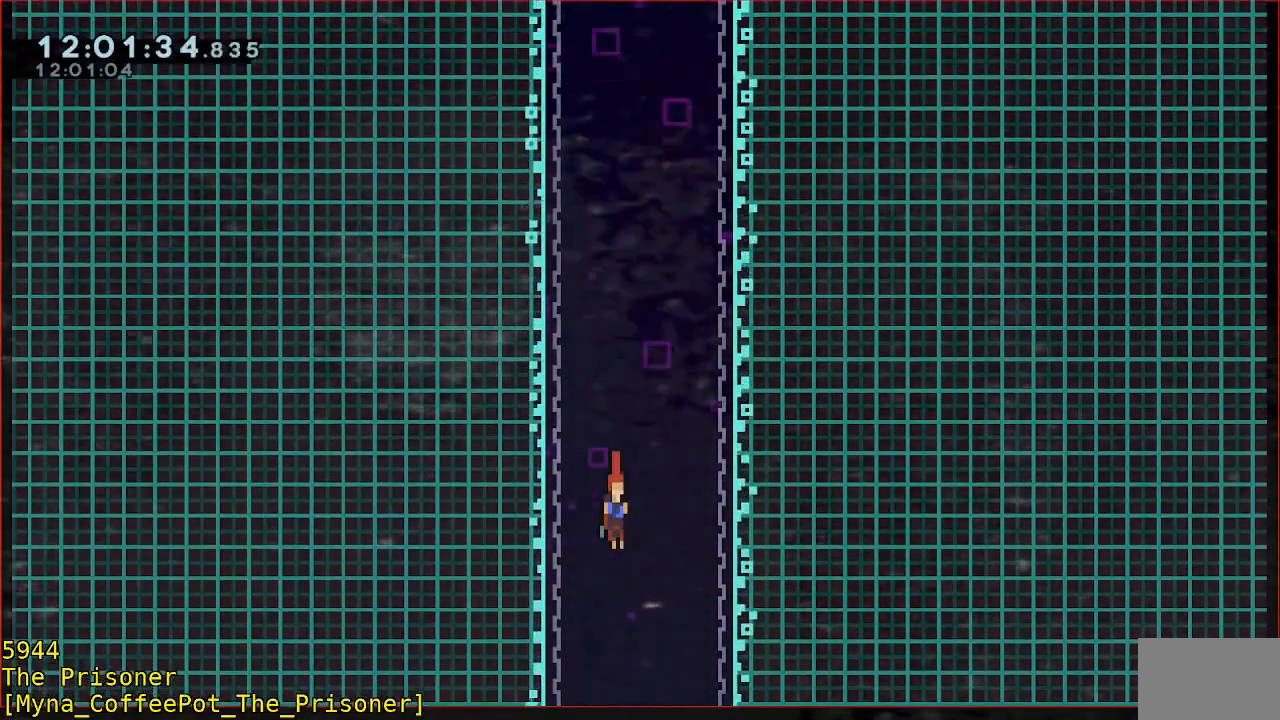
{"buttons": [], "left_stick": "down", "events": []}
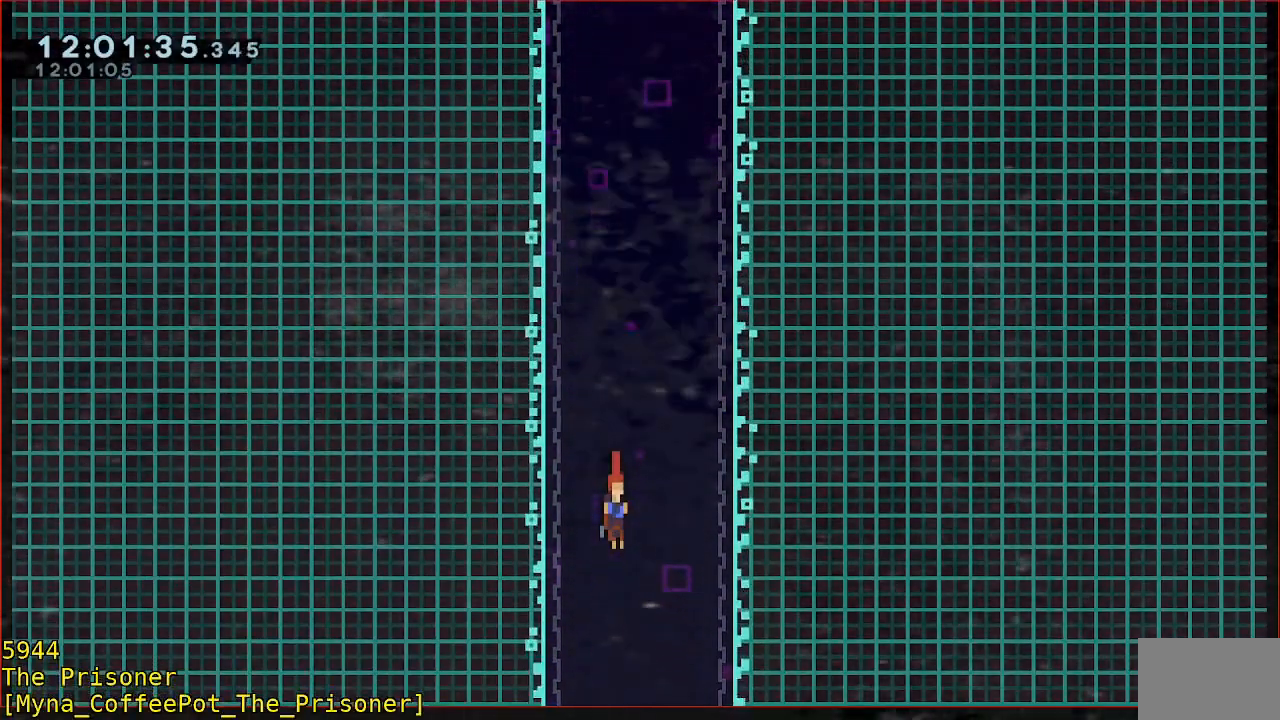
{"buttons": [], "left_stick": "down", "events": []}
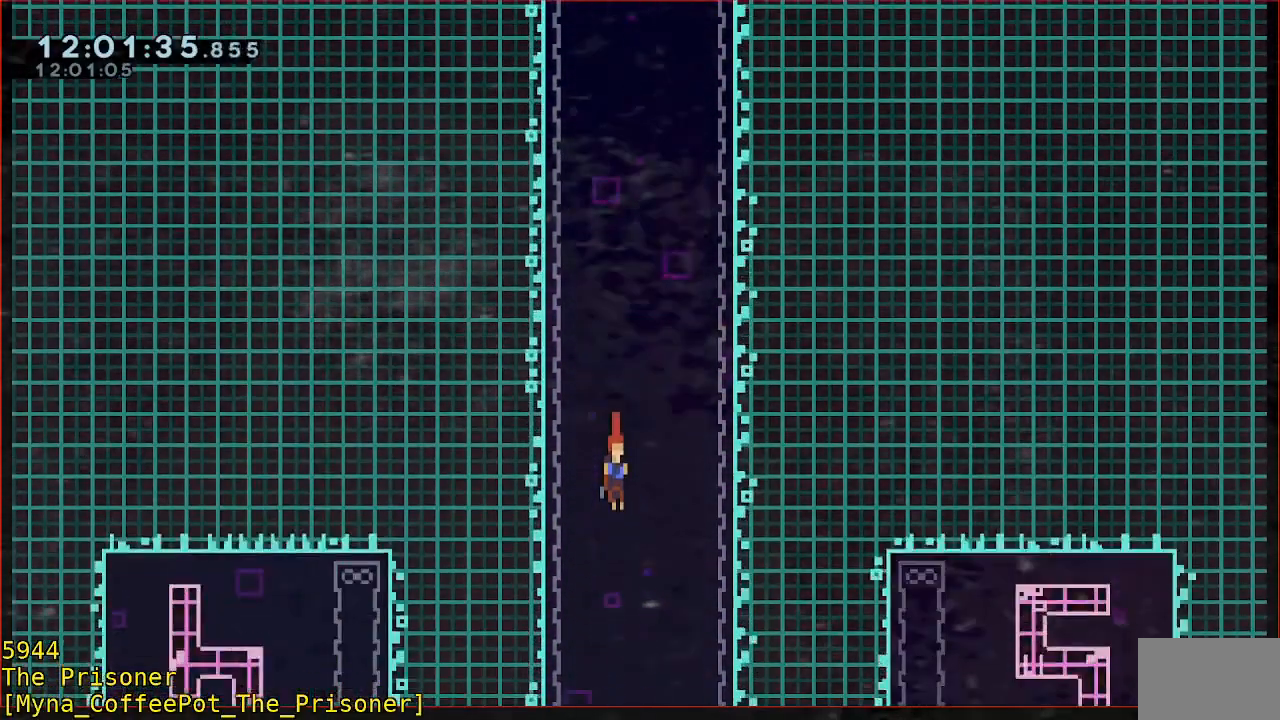
{"buttons": [], "left_stick": "down", "events": []}
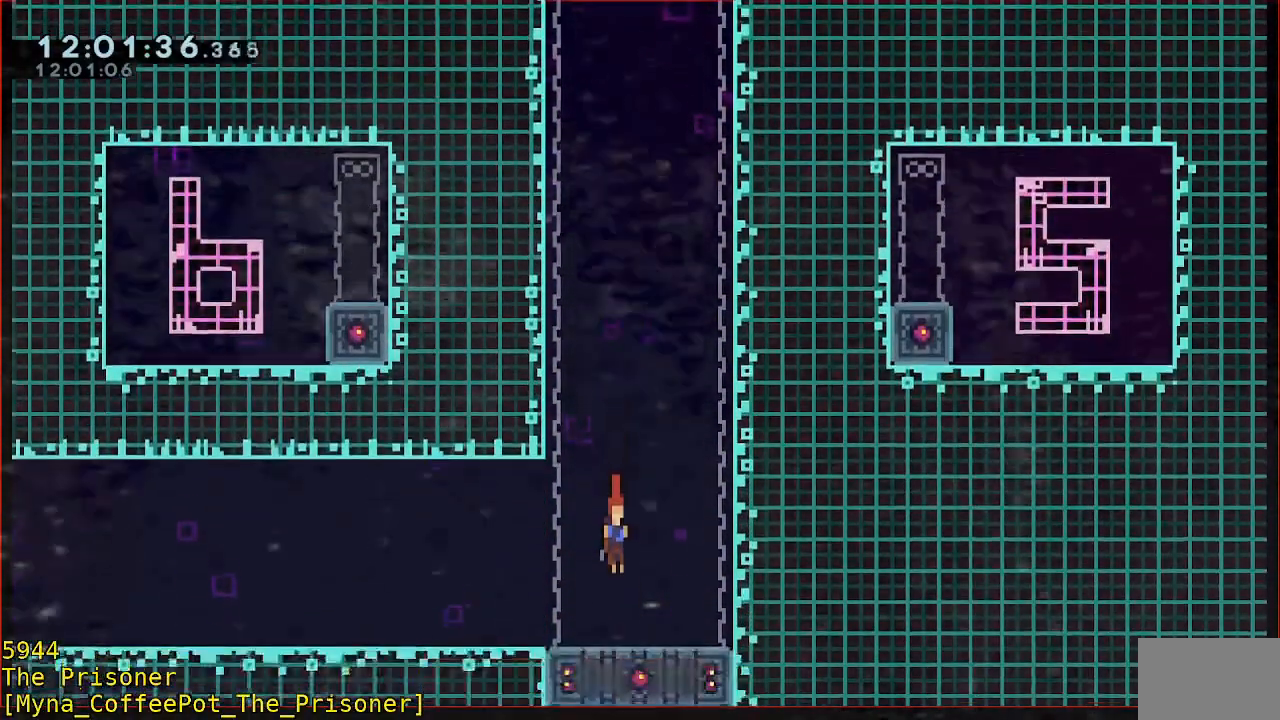
{"buttons": [], "left_stick": "down-right", "events": [[17, "left_stick", "down-left"], [133, "left_stick", "left"], [333, "left_stick", "down"], [367, "B", "down"], [500, "B", "up"], [500, "left_stick", "down-right"]]}
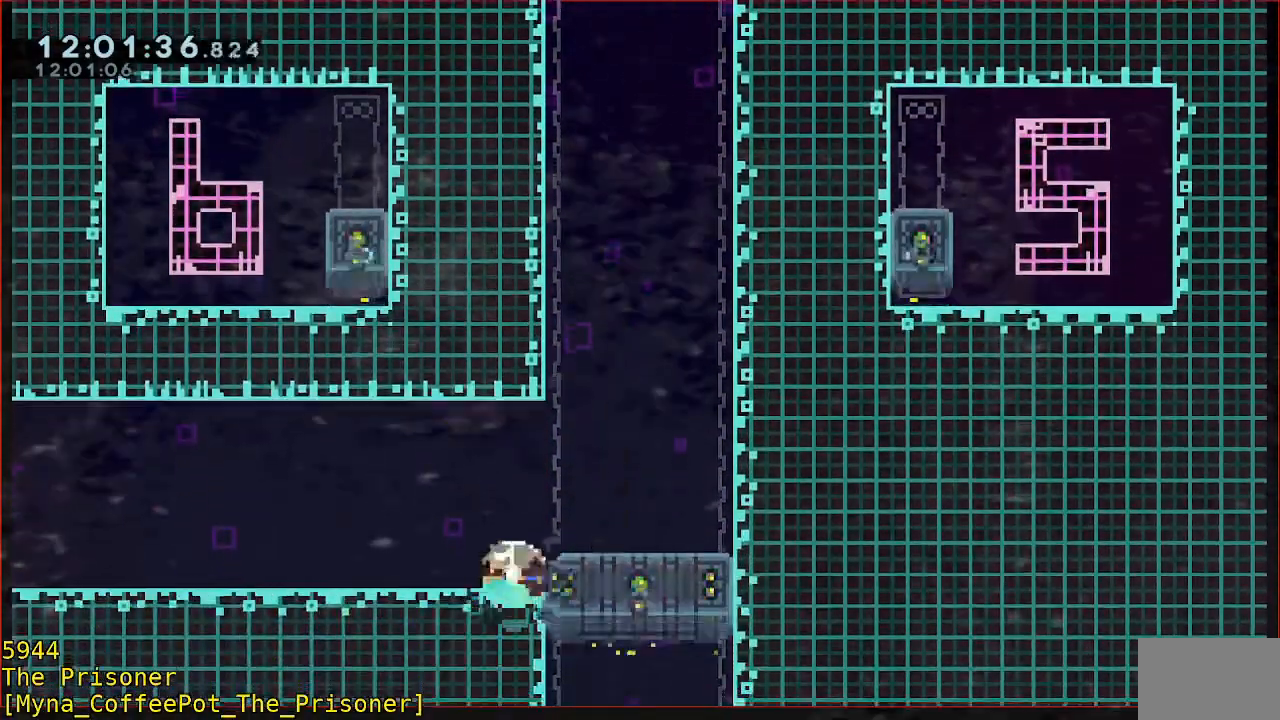
{"buttons": ["B"], "left_stick": "down"}
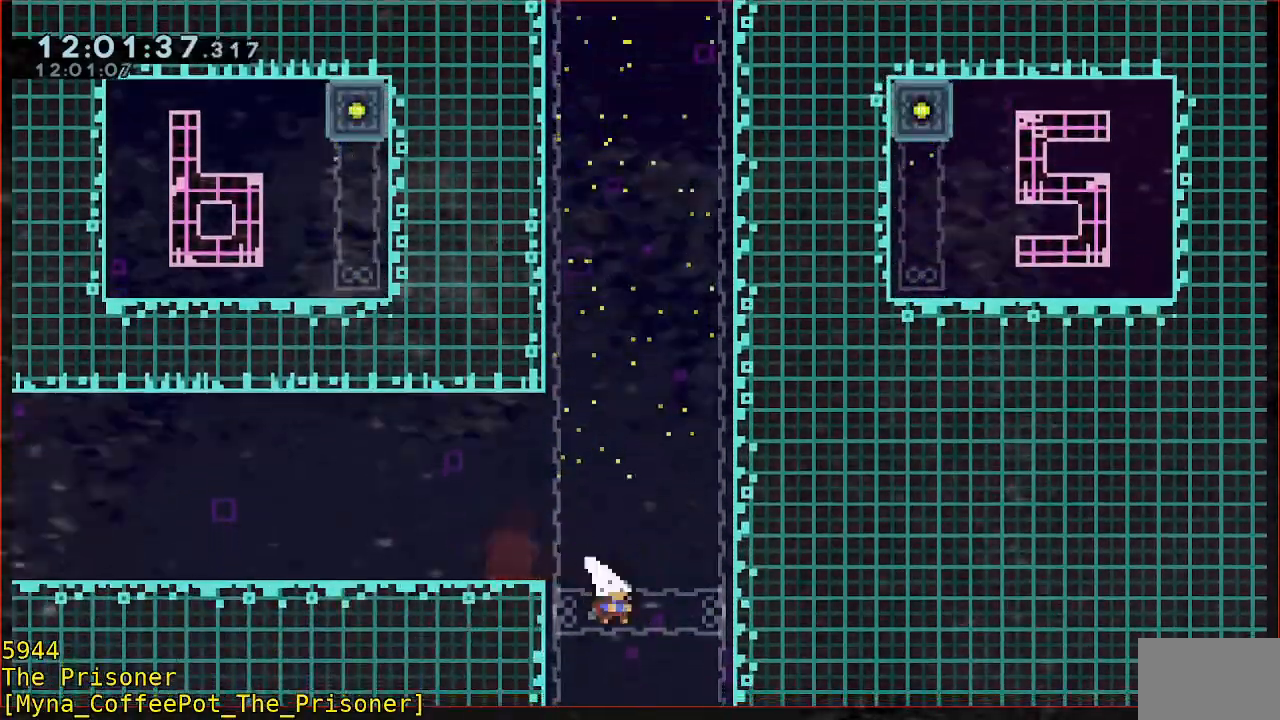
{"buttons": [], "left_stick": "down", "events": [[67, "B", "up"]]}
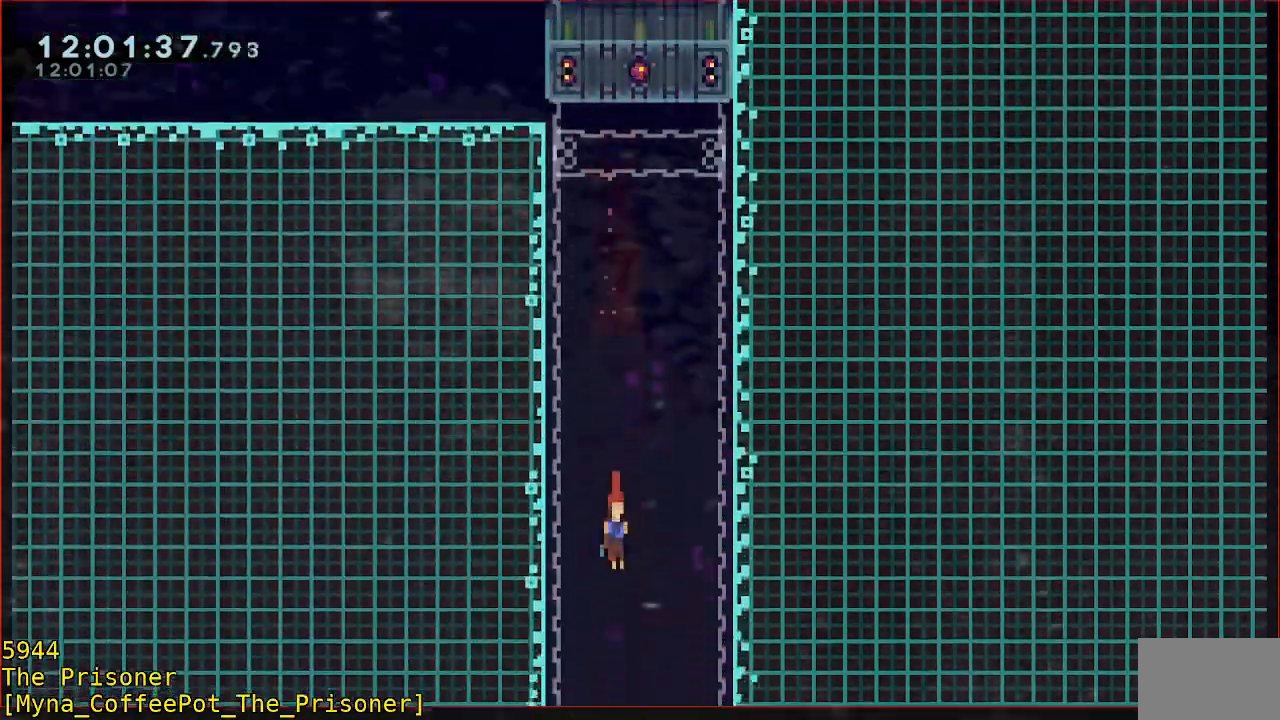
{"buttons": [], "left_stick": "down", "events": []}
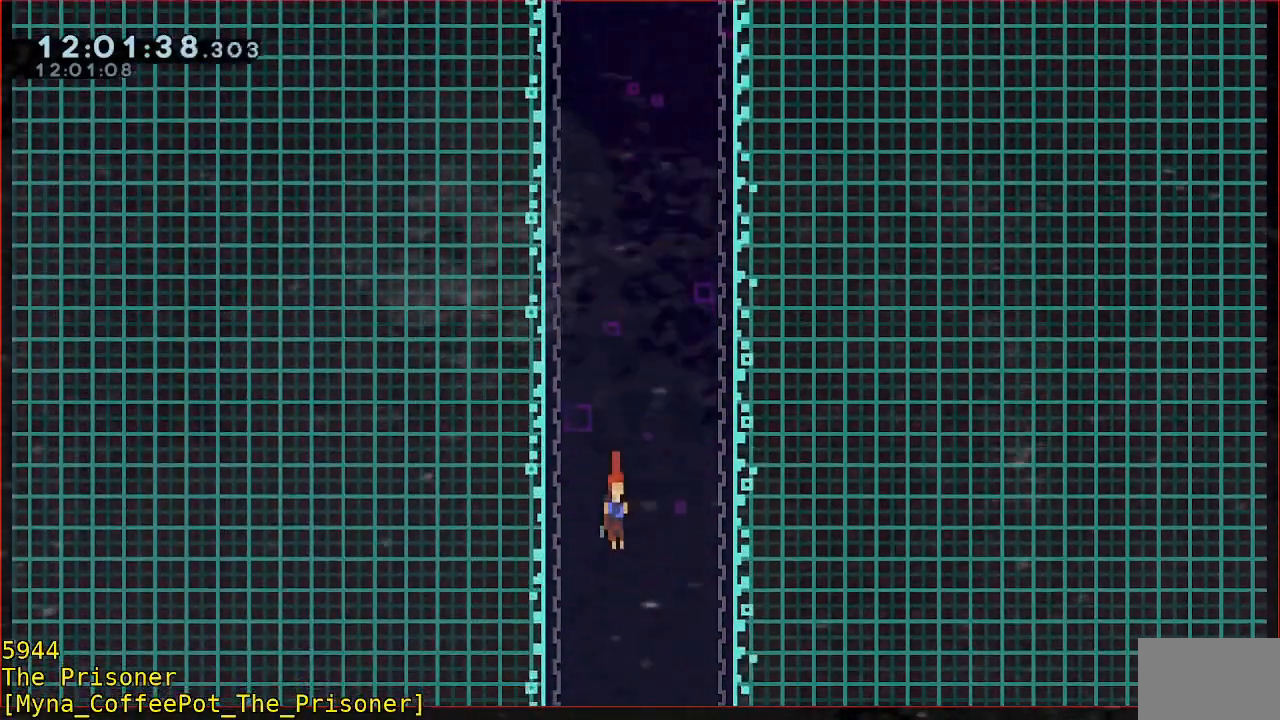
{"buttons": [], "left_stick": "down", "events": []}
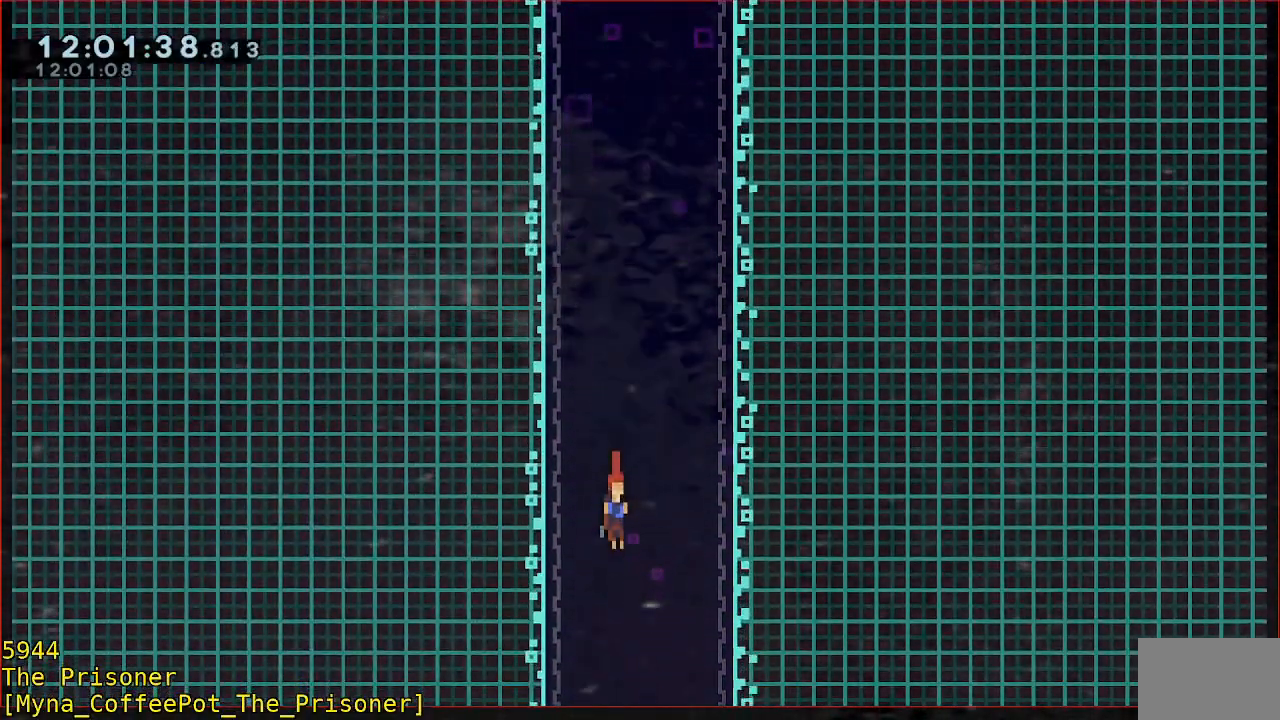
{"buttons": [], "left_stick": "down", "events": []}
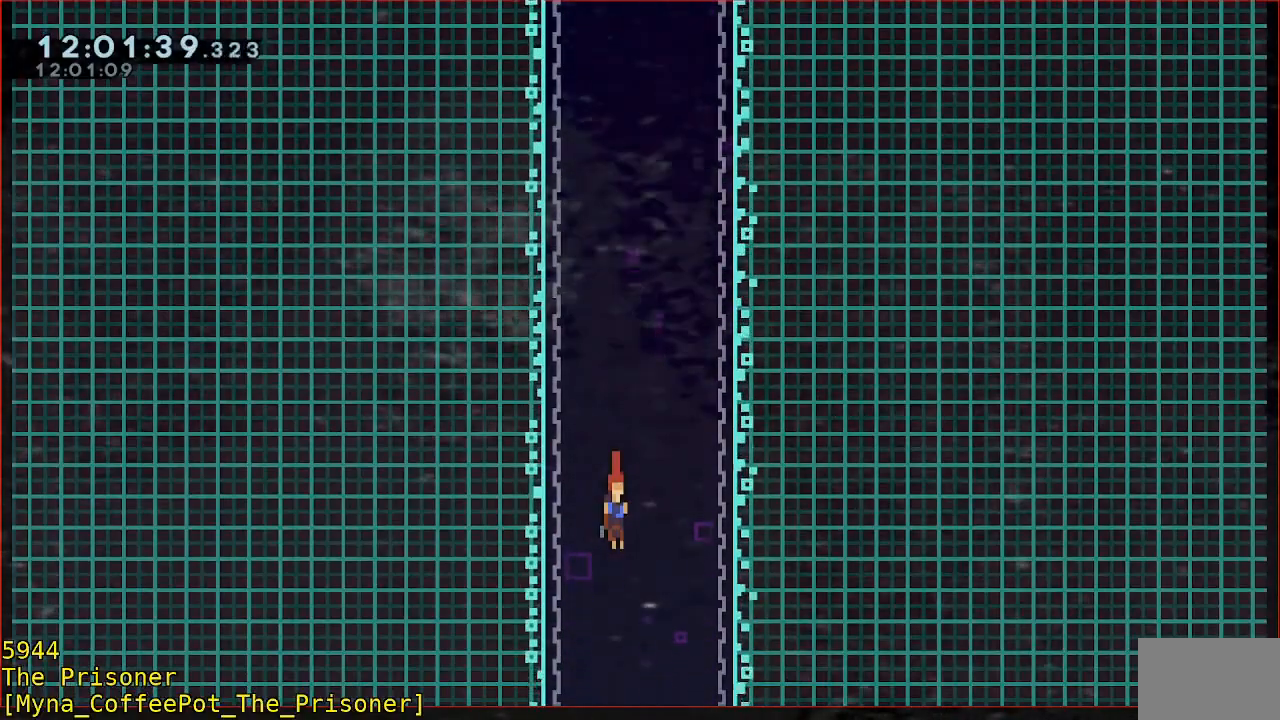
{"buttons": [], "left_stick": "down", "events": []}
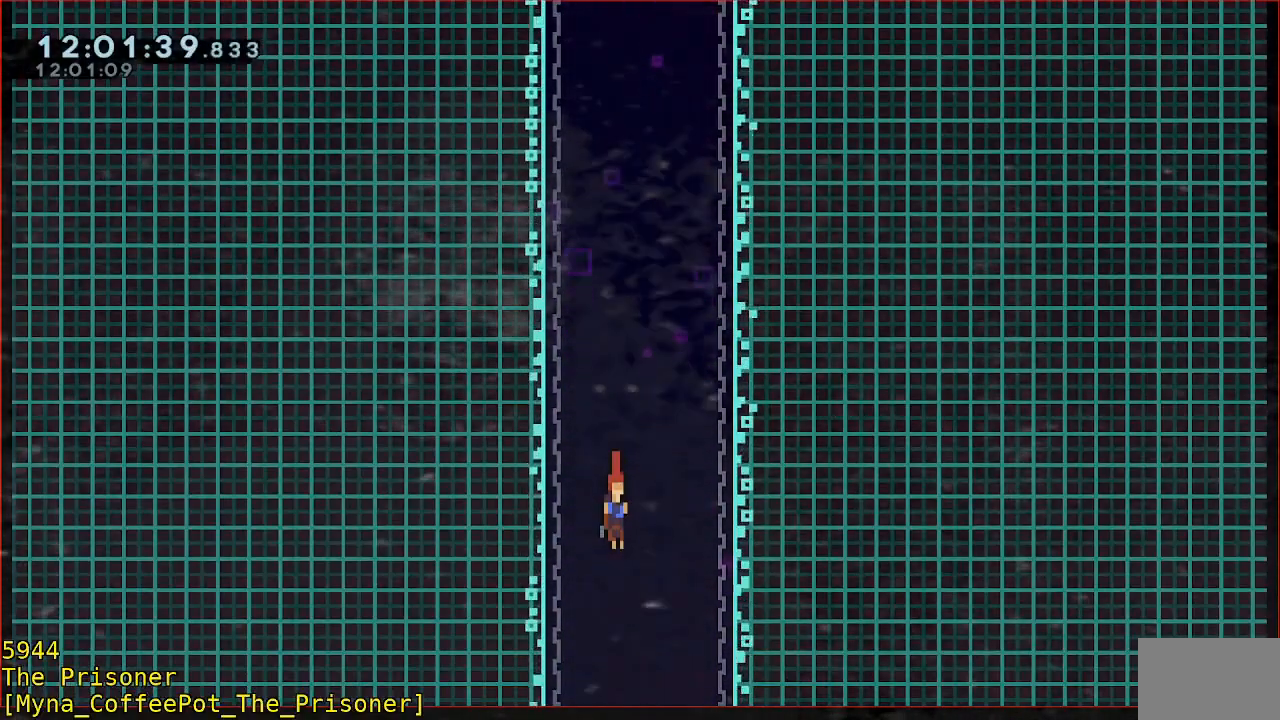
{"buttons": [], "left_stick": "down", "events": []}
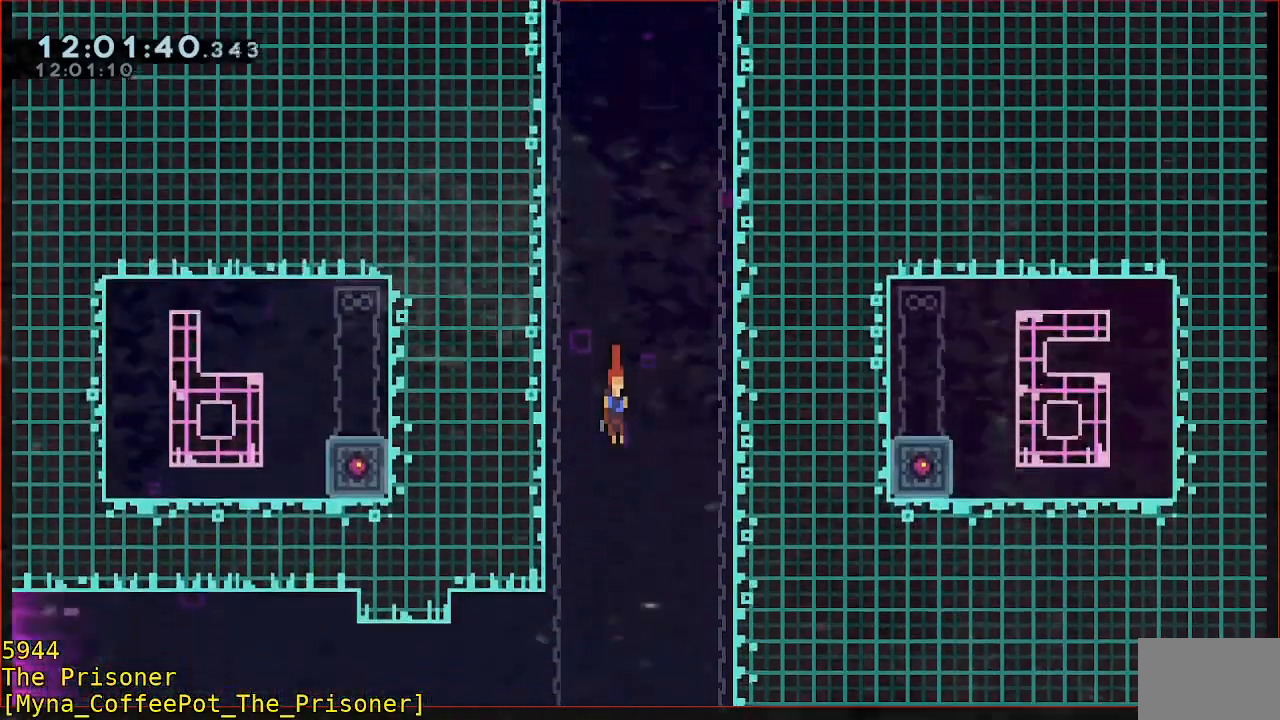
{"buttons": ["B"], "left_stick": "down", "events": [[33, "left_stick", "down-left"], [233, "left_stick", "left"], [433, "left_stick", "down"], [500, "B", "down"]]}
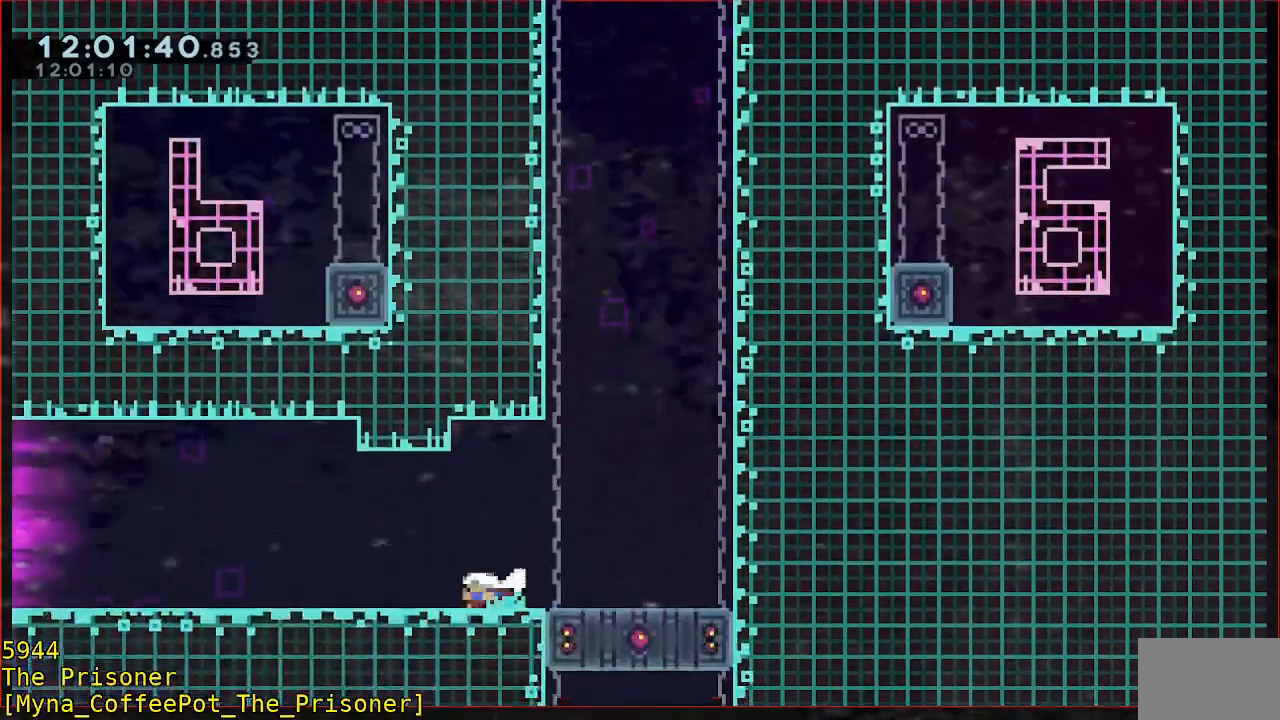
{"buttons": [], "left_stick": "down-right", "events": [[100, "B", "up"], [100, "left_stick", "down-right"]]}
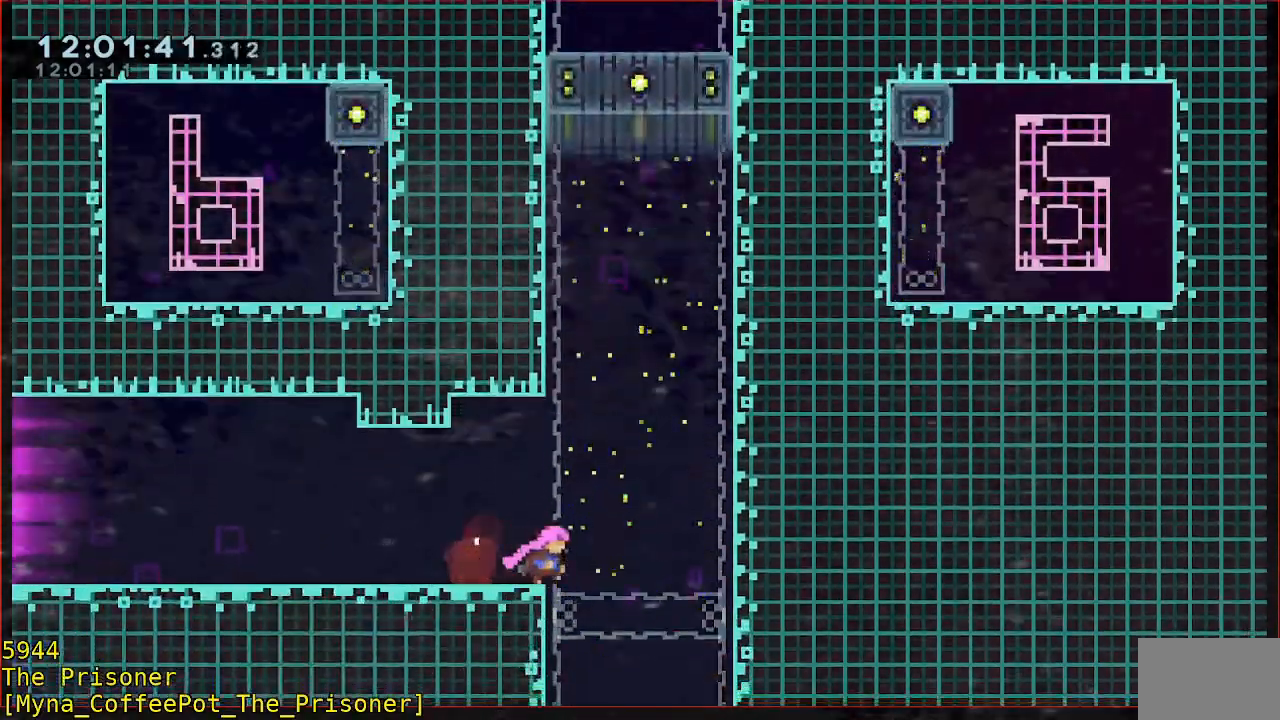
{"buttons": [], "left_stick": "down", "events": [[117, "left_stick", "down"], [167, "B", "down"], [233, "B", "up"]]}
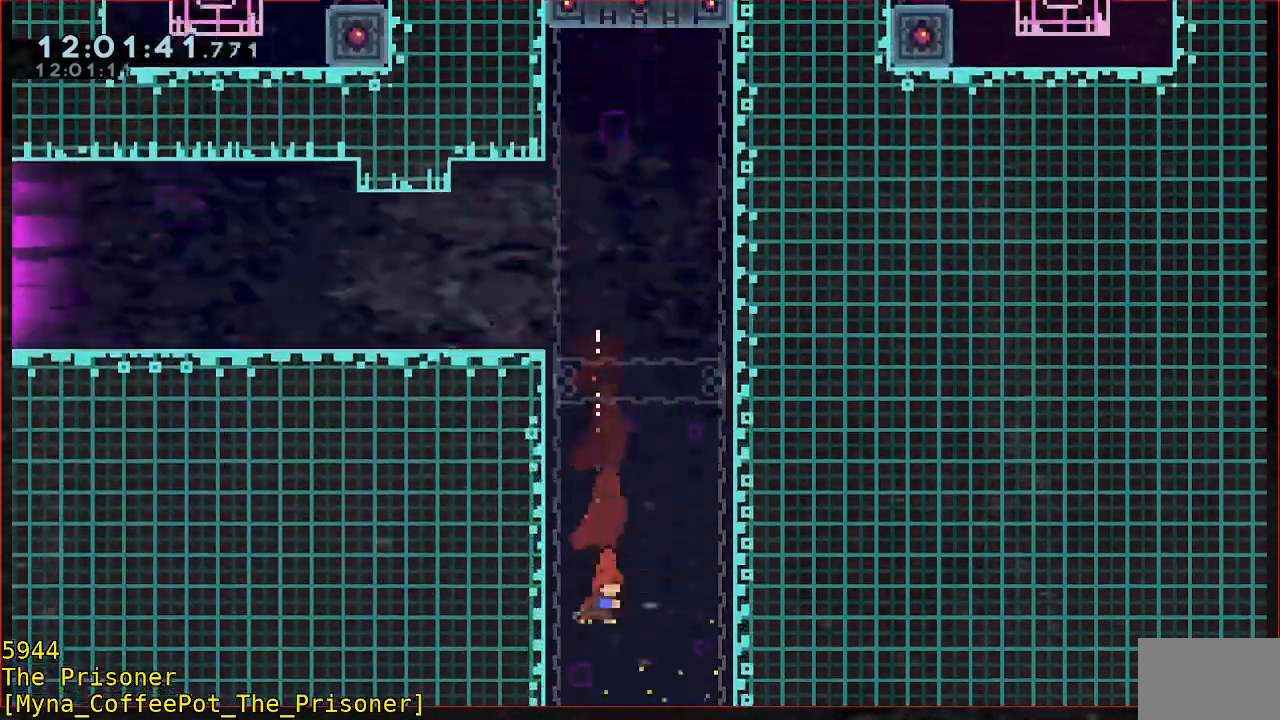
{"buttons": [], "left_stick": "down", "events": []}
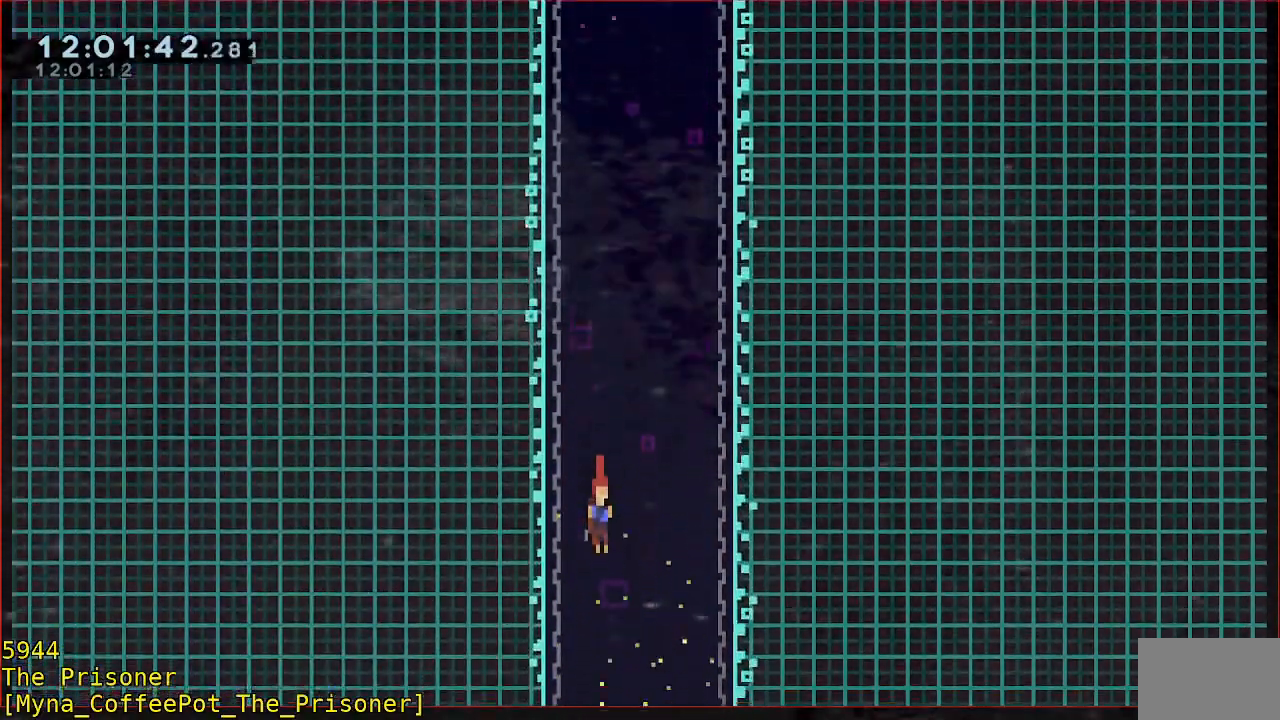
{"buttons": [], "left_stick": "left", "events": [[500, "left_stick", "left"]]}
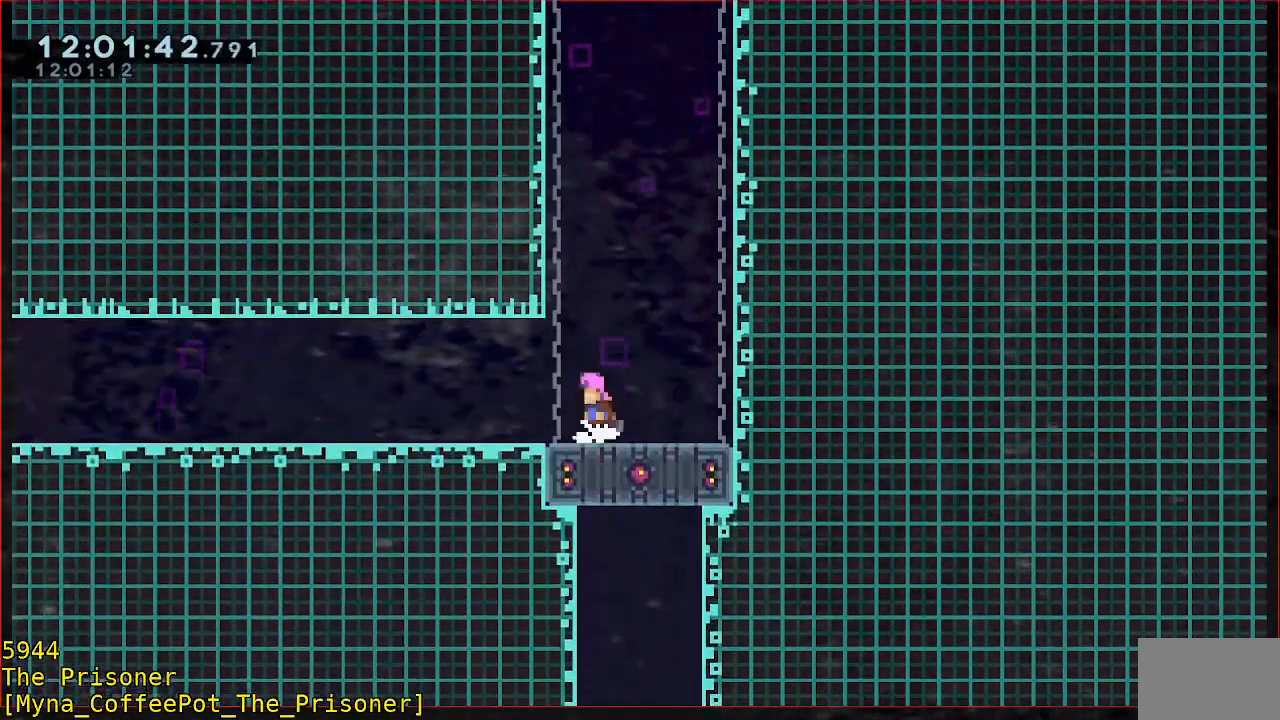
{"buttons": [], "left_stick": "left"}
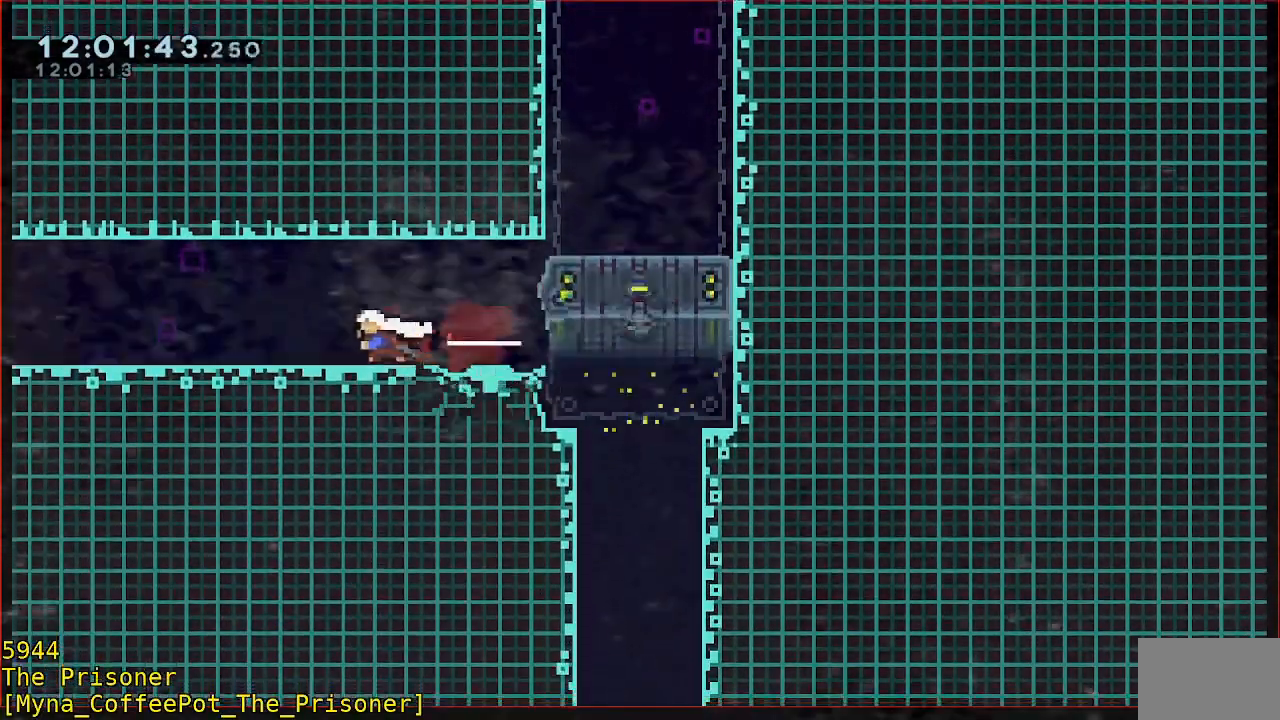
{"buttons": ["B"], "left_stick": "left", "events": [[100, "B", "down"], [233, "B", "up"], [367, "B", "down"]]}
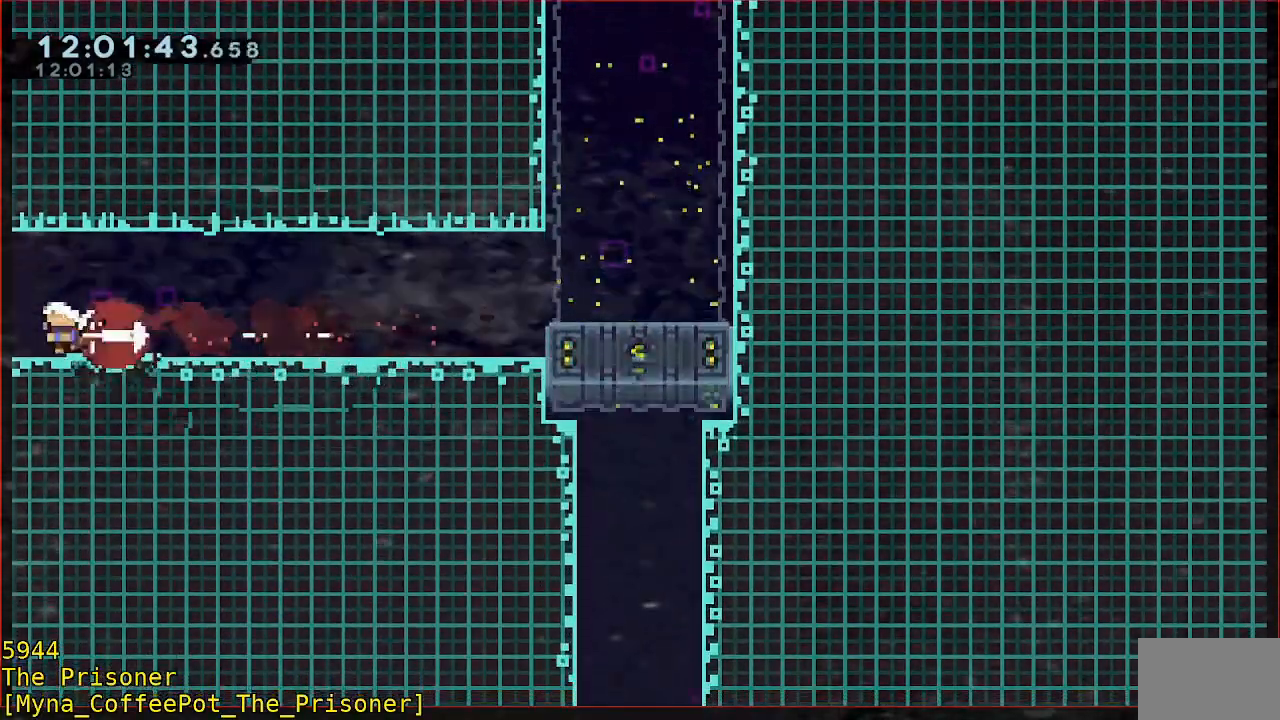
{"buttons": [], "left_stick": "left", "events": [[33, "B", "up"]]}
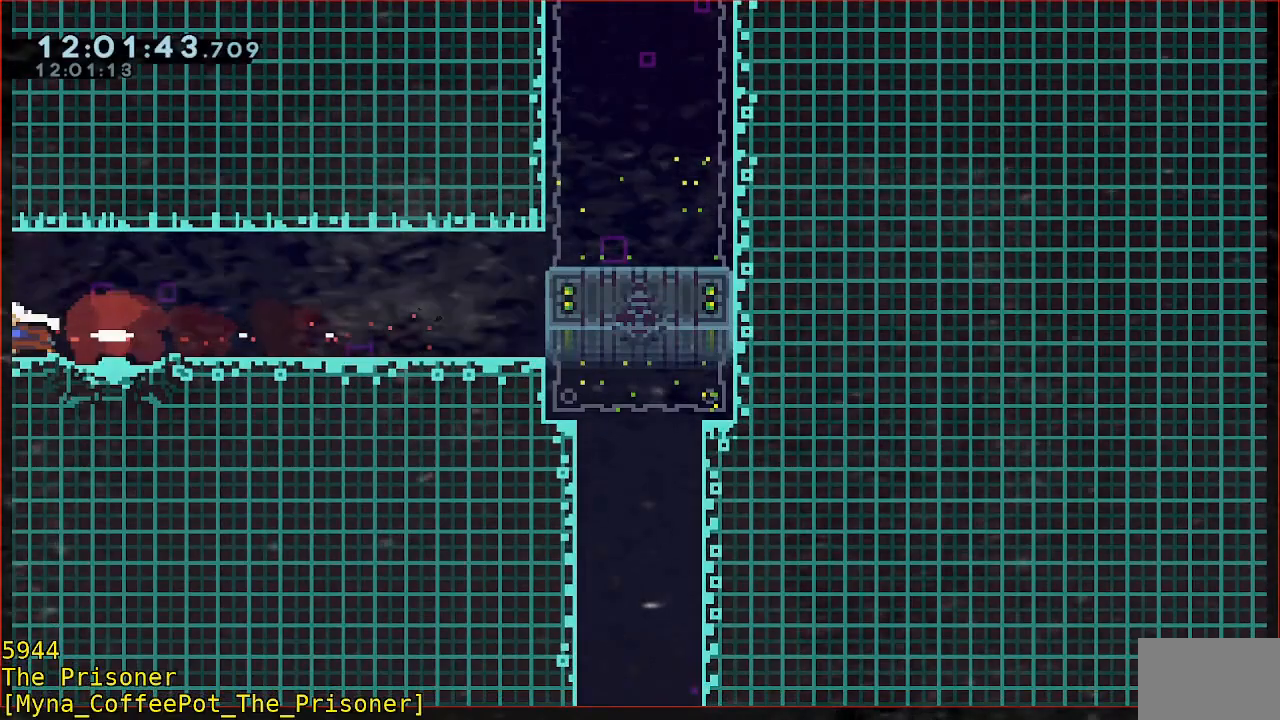
{"buttons": [], "left_stick": "left", "events": []}
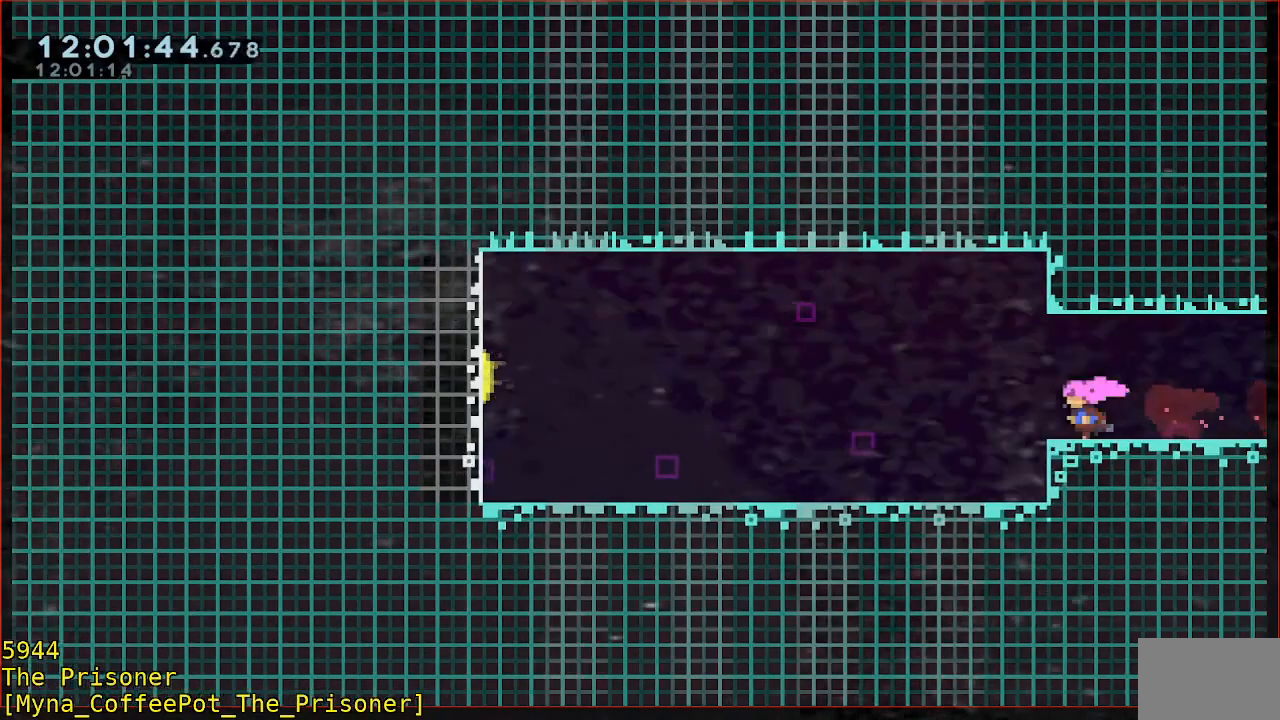
{"buttons": [], "left_stick": "left", "events": []}